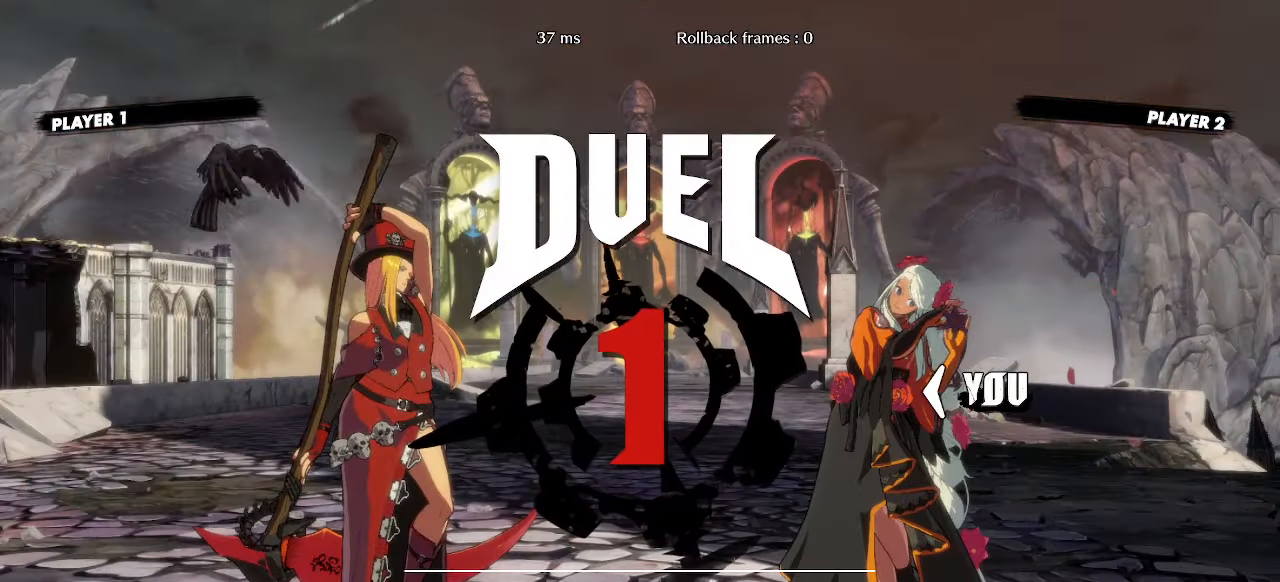
Gameplay with a controller (arcade stick); each line is a JSON object with the inputs held at the frame after it. "events" lists button and stick changes between this image and that frame as [ms after this image, input, new state], when the widget could be followed in between. Not read: L3 R3 other_buttons.
{"buttons": ["DPAD_RIGHT"], "events": []}
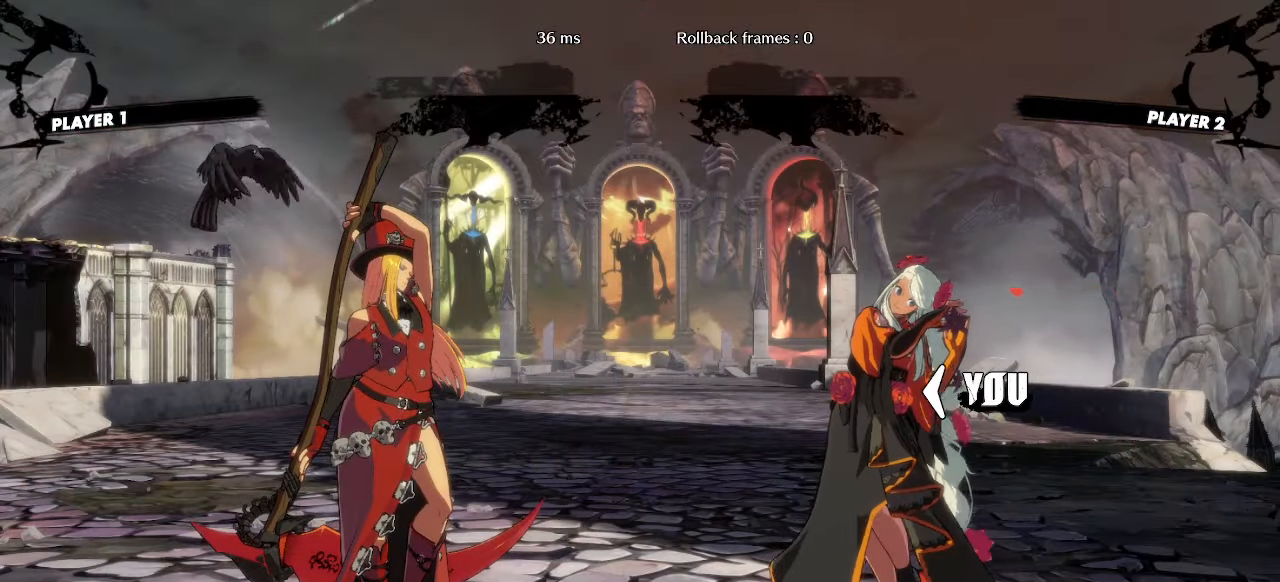
{"buttons": ["DPAD_RIGHT"], "events": []}
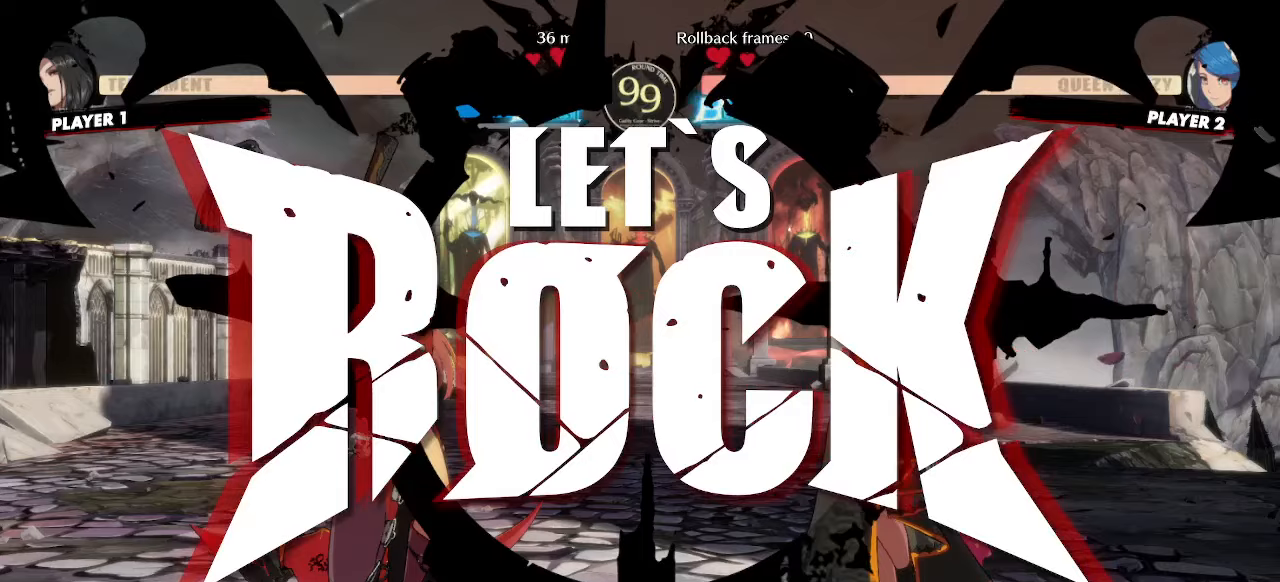
{"buttons": ["DPAD_RIGHT"], "events": [[367, "DPAD_RIGHT", "up"], [383, "DPAD_DOWN", "down"], [450, "DPAD_RIGHT", "down"], [500, "DPAD_DOWN", "up"]]}
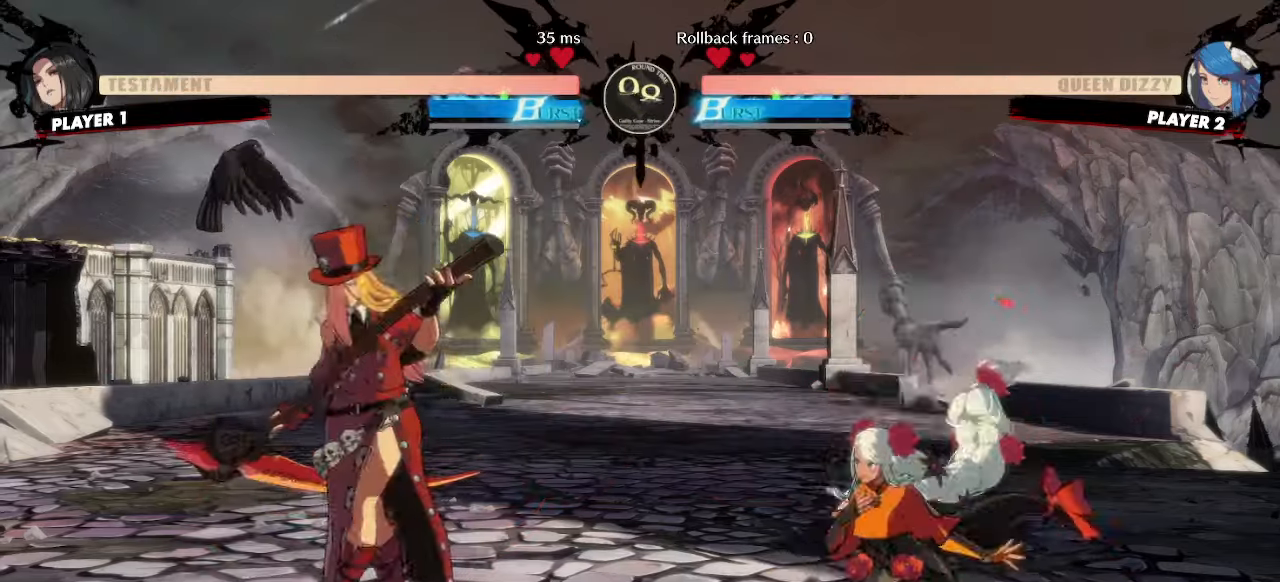
{"buttons": [], "events": [[33, "DPAD_RIGHT", "up"], [183, "DPAD_RIGHT", "down"], [467, "DPAD_RIGHT", "up"]]}
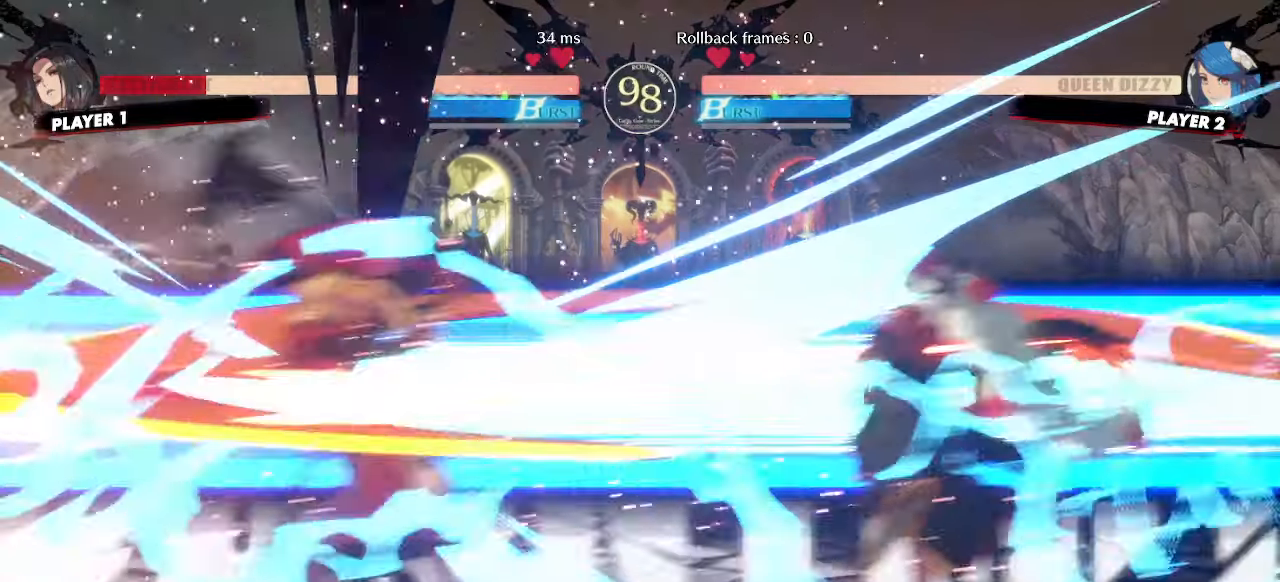
{"buttons": ["DPAD_RIGHT"], "events": [[17, "DPAD_RIGHT", "down"]]}
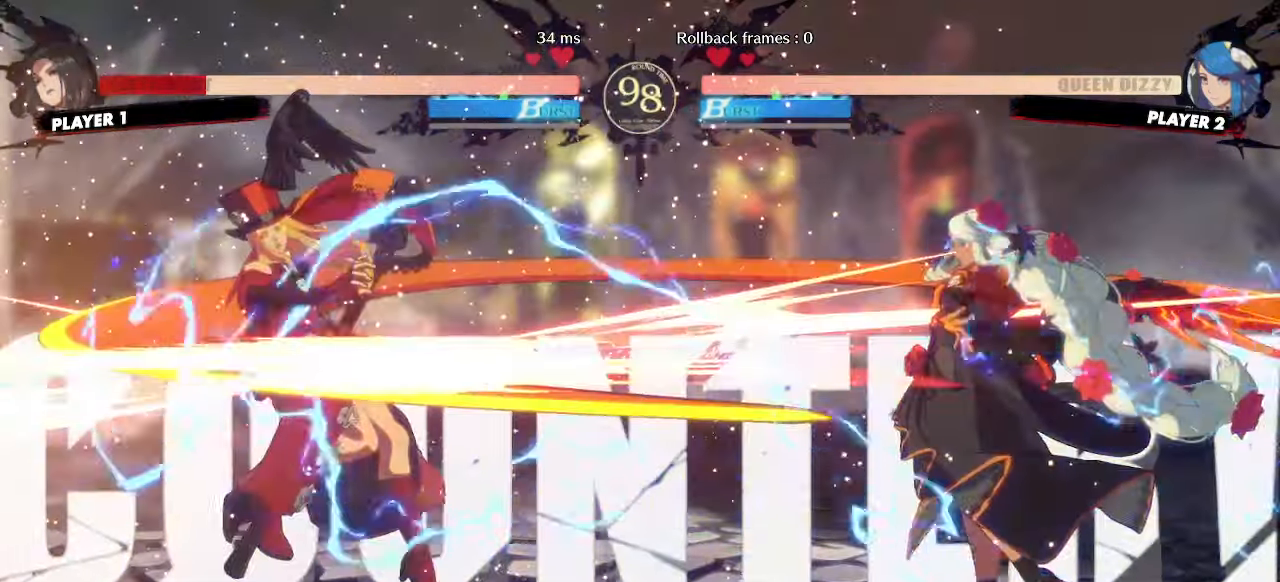
{"buttons": [], "events": [[233, "DPAD_RIGHT", "up"]]}
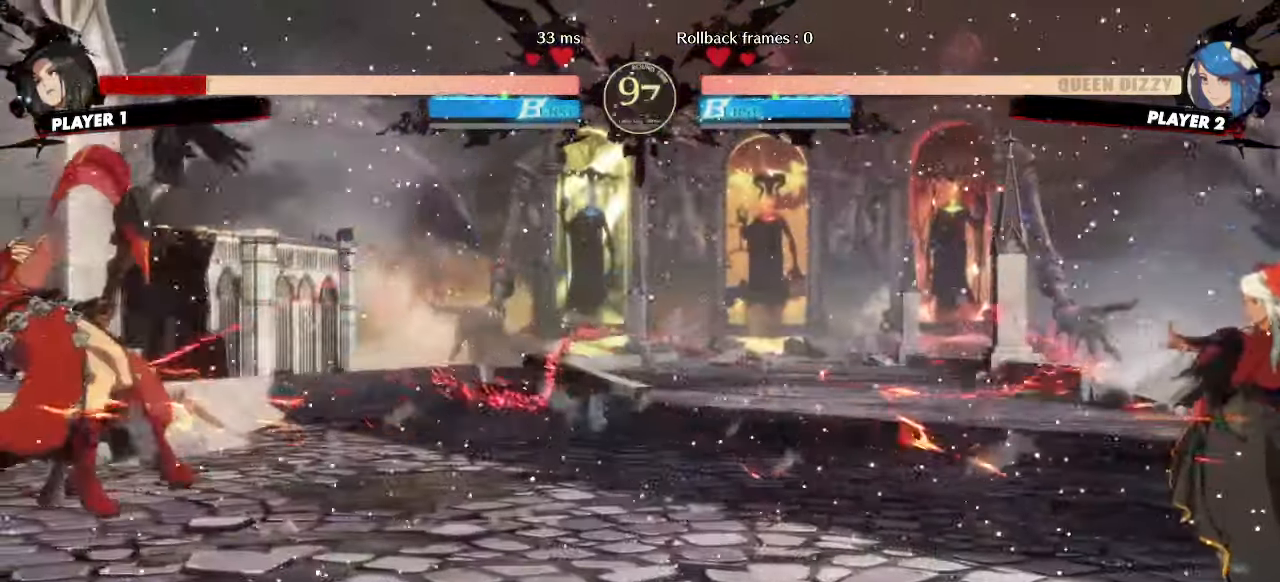
{"buttons": [], "events": [[250, "DPAD_DOWN", "down"], [283, "DPAD_LEFT", "down"], [317, "DPAD_DOWN", "up"], [350, "DPAD_LEFT", "up"]]}
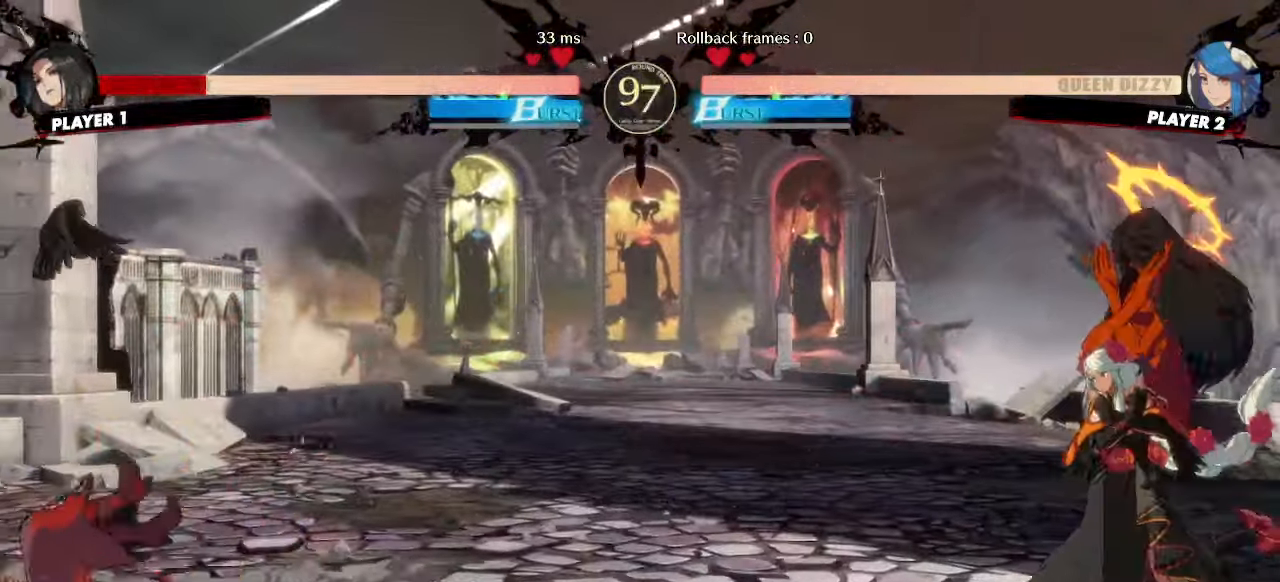
{"buttons": ["DPAD_RIGHT"], "events": [[217, "DPAD_RIGHT", "down"]]}
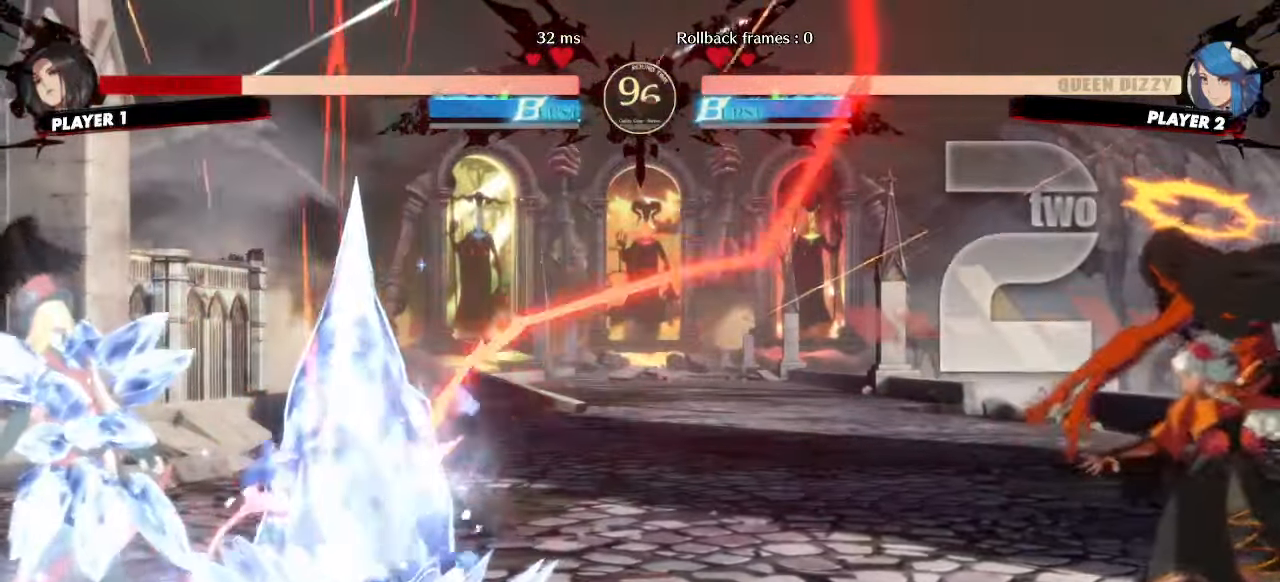
{"buttons": [], "events": [[67, "DPAD_RIGHT", "up"]]}
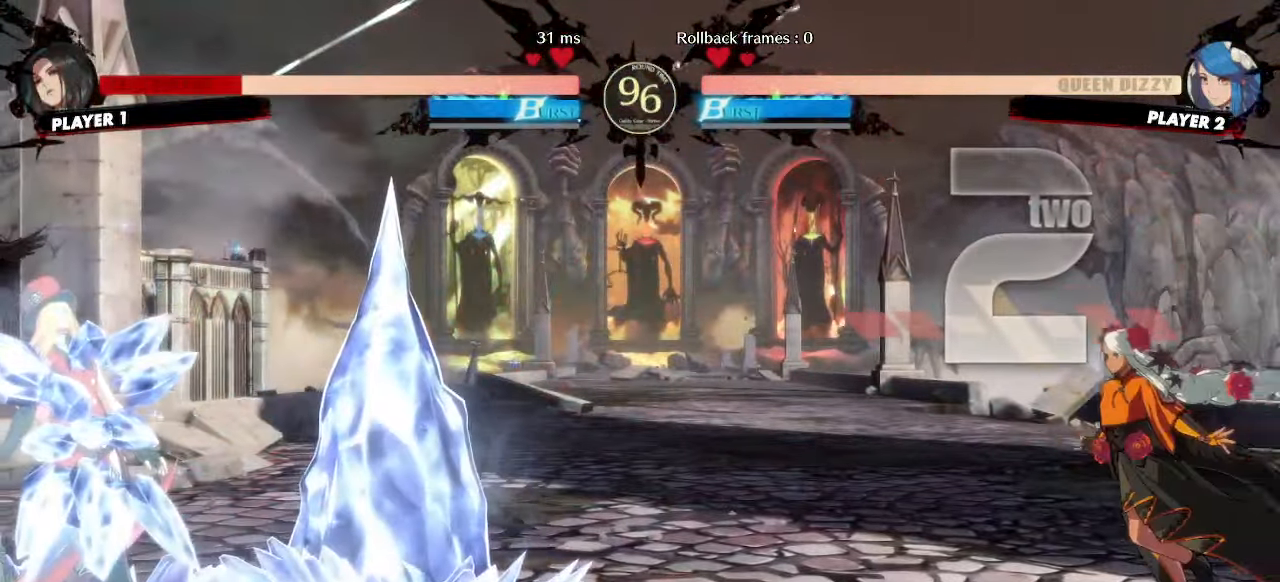
{"buttons": ["DPAD_RIGHT"], "events": [[33, "DPAD_DOWN", "down"], [100, "DPAD_RIGHT", "down"], [117, "DPAD_DOWN", "up"], [150, "HS", "down"], [167, "DPAD_RIGHT", "up"], [200, "HS", "up"], [483, "DPAD_RIGHT", "down"]]}
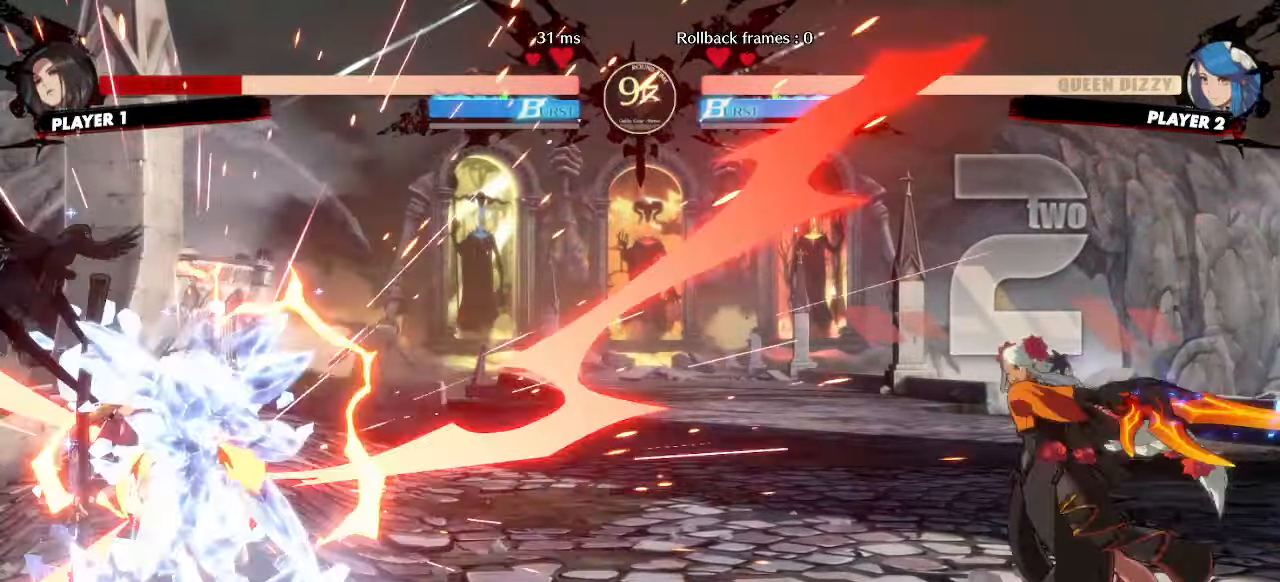
{"buttons": ["DPAD_RIGHT"], "events": []}
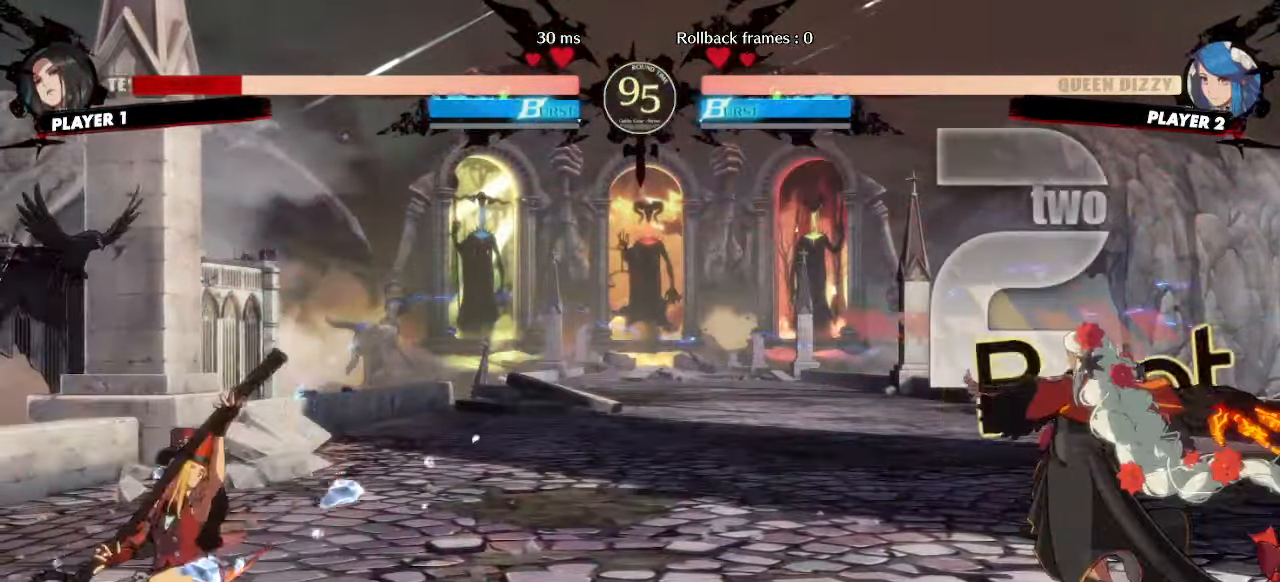
{"buttons": ["DPAD_RIGHT"], "events": [[67, "DPAD_RIGHT", "up"], [117, "DPAD_LEFT", "down"], [267, "DPAD_LEFT", "up"], [267, "DPAD_RIGHT", "down"]]}
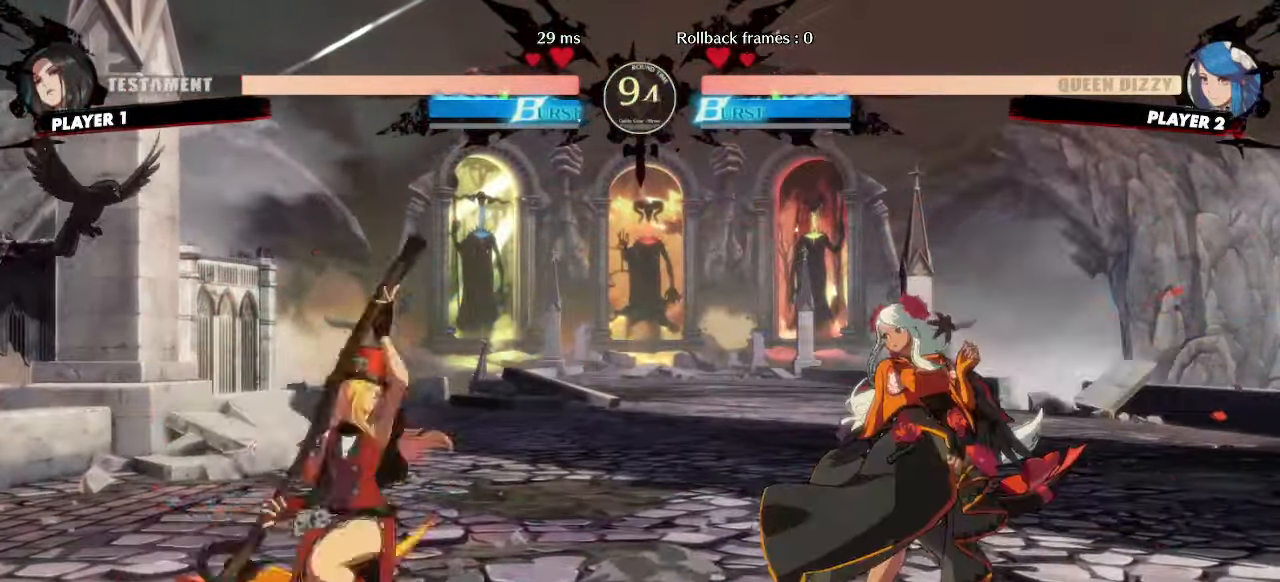
{"buttons": ["DPAD_LEFT"], "events": [[33, "DPAD_DOWN", "down"], [200, "DPAD_DOWN", "up"], [483, "DPAD_RIGHT", "up"], [500, "DPAD_LEFT", "down"]]}
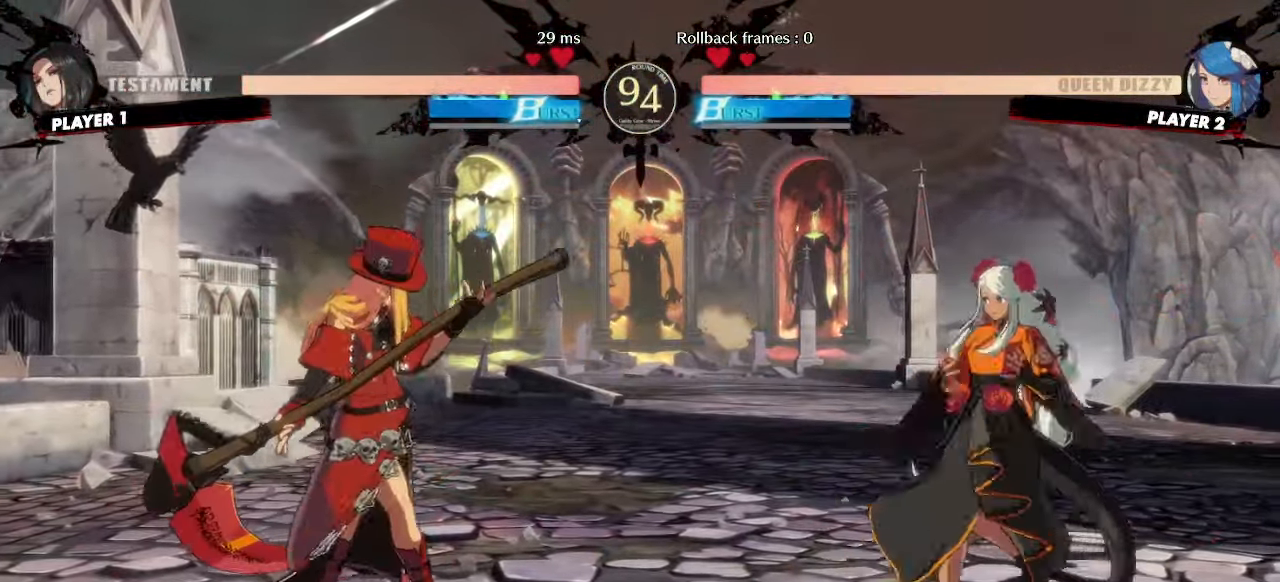
{"buttons": ["DPAD_DOWN"], "events": [[150, "DPAD_LEFT", "up"], [183, "K", "down"], [267, "K", "up"], [300, "DPAD_DOWN", "down"]]}
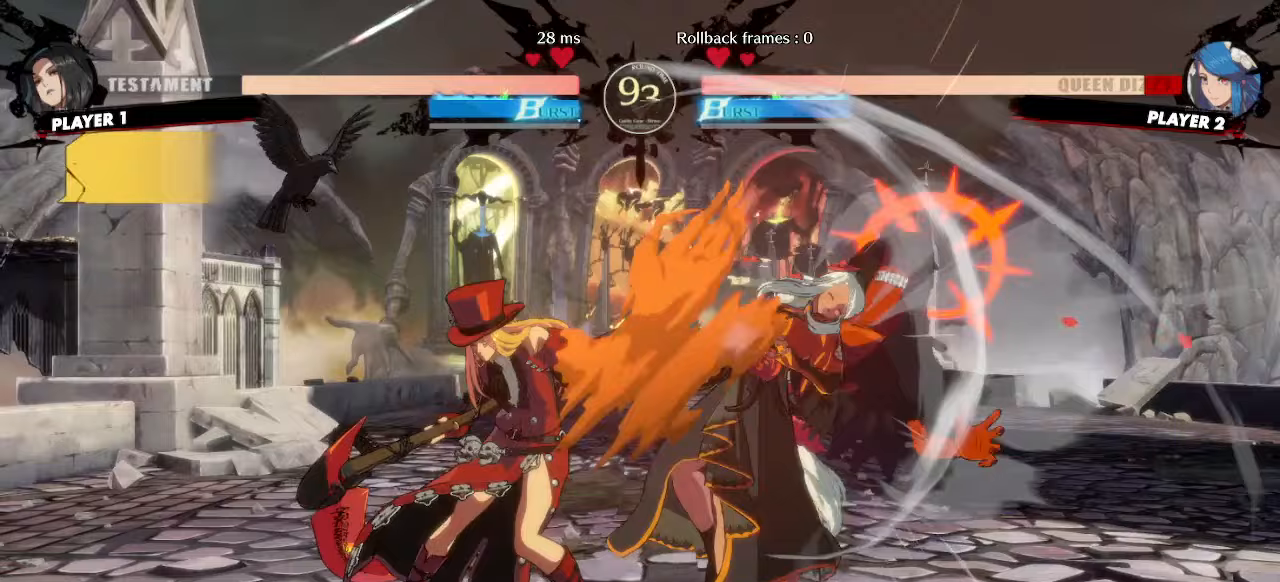
{"buttons": ["DPAD_DOWN", "DPAD_RIGHT"], "events": [[200, "DPAD_RIGHT", "down"]]}
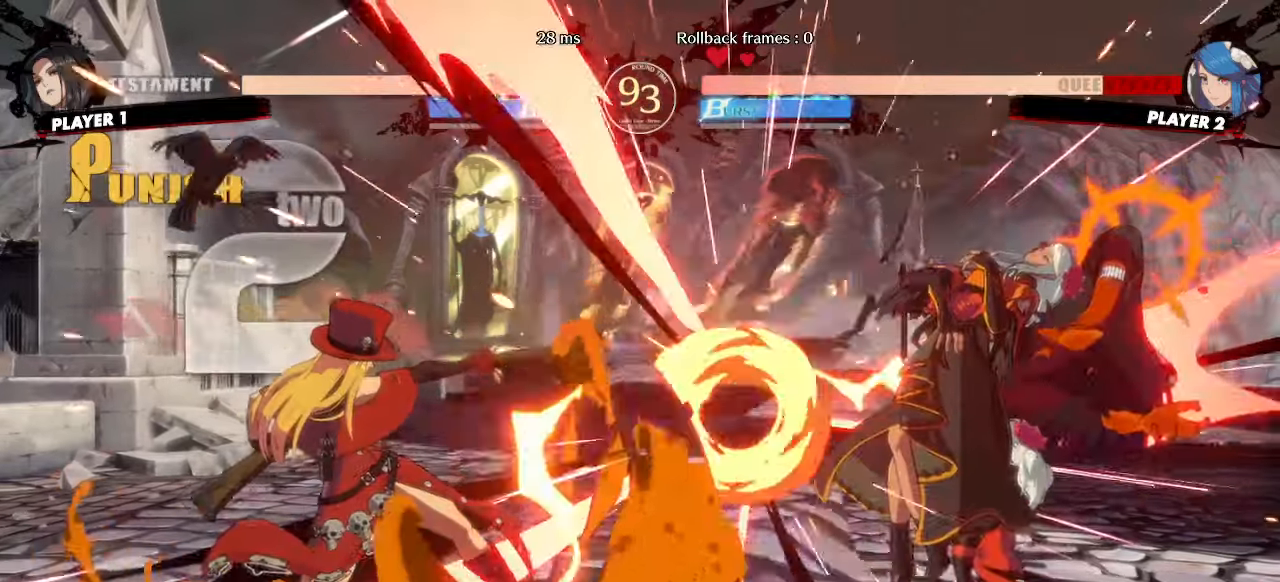
{"buttons": ["DPAD_DOWN", "DPAD_RIGHT"], "events": []}
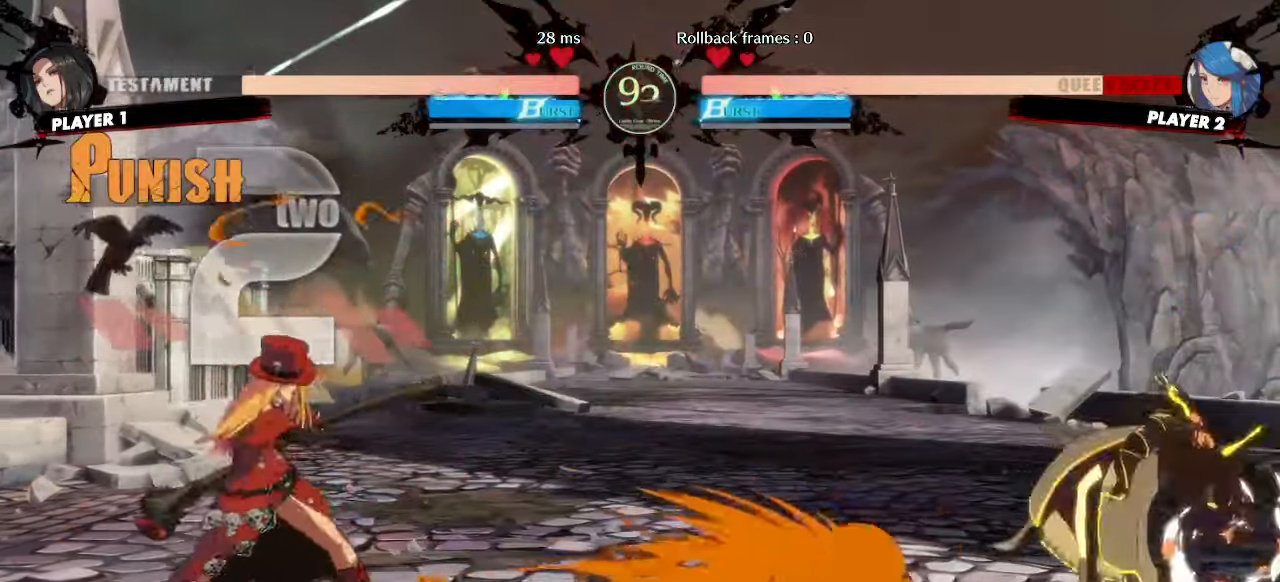
{"buttons": ["DPAD_UP", "DPAD_LEFT"], "events": [[183, "DPAD_DOWN", "up"], [417, "DPAD_RIGHT", "up"], [467, "DPAD_LEFT", "down"], [467, "DPAD_UP", "down"]]}
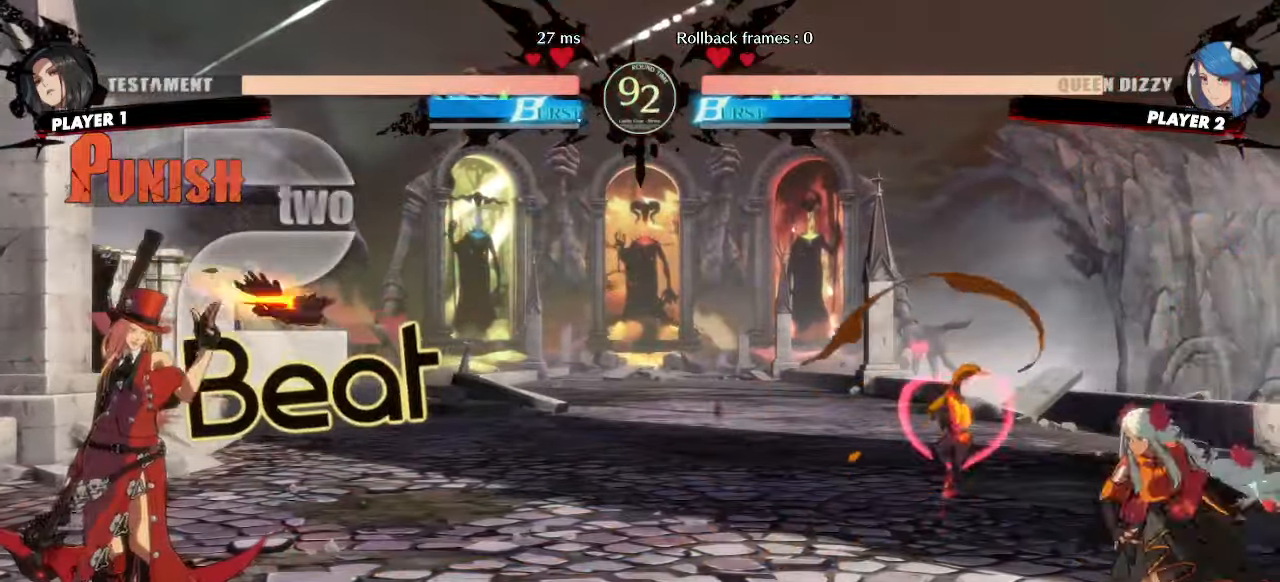
{"buttons": ["DPAD_RIGHT"], "events": [[150, "DPAD_UP", "up"], [167, "DPAD_LEFT", "up"], [183, "DPAD_RIGHT", "down"]]}
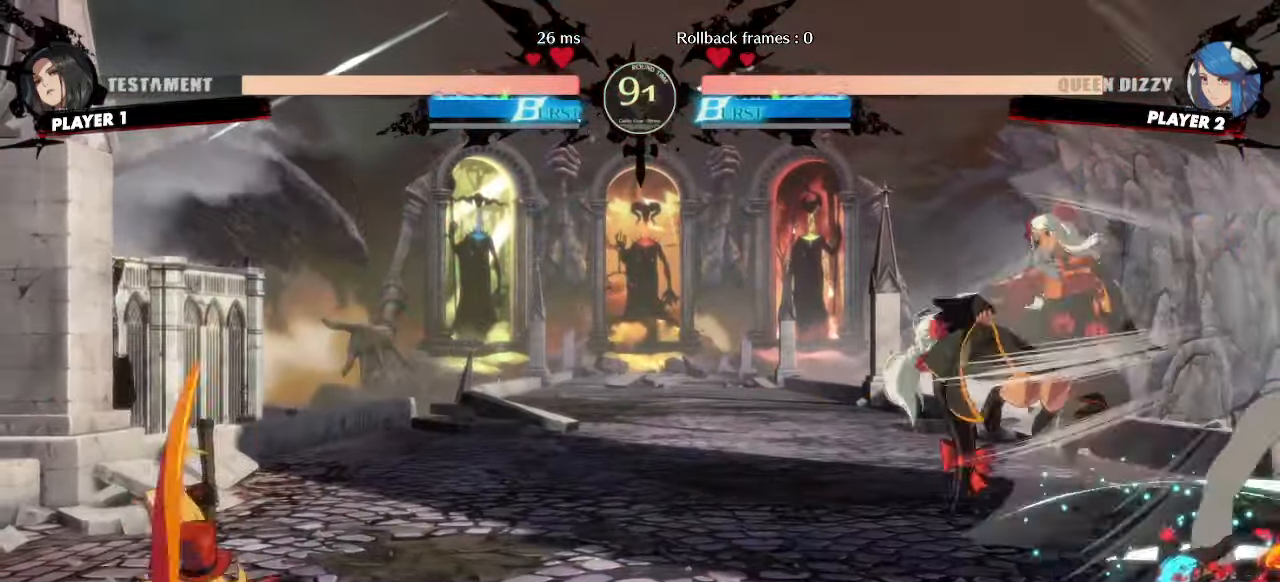
{"buttons": []}
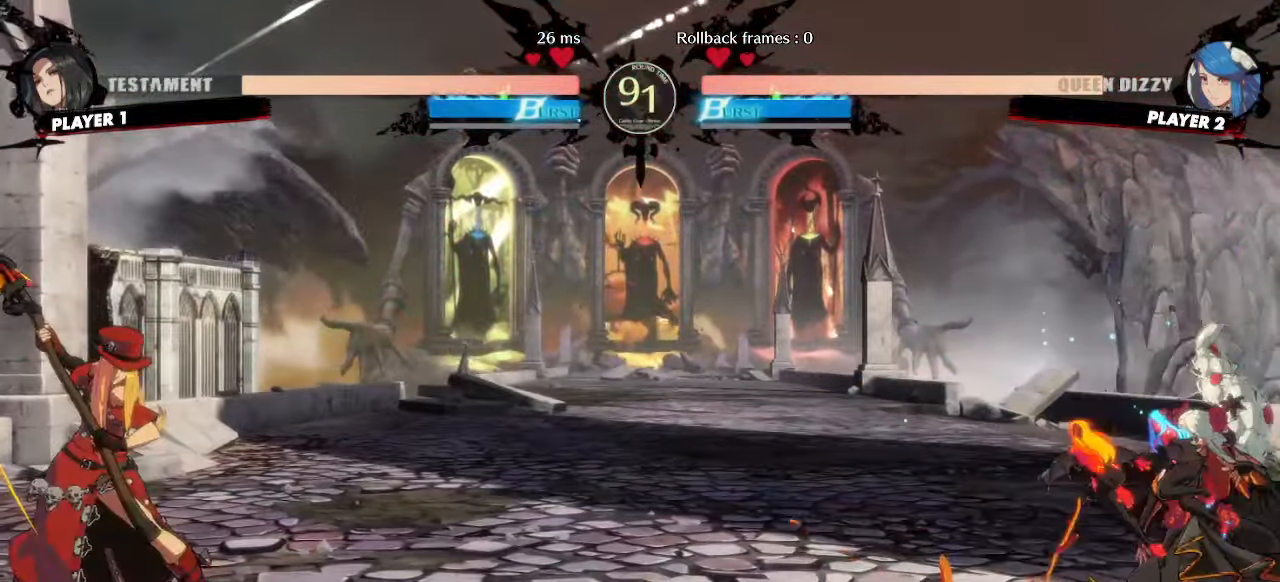
{"buttons": [], "events": [[33, "DPAD_LEFT", "down"], [283, "DPAD_UP", "down"], [417, "DPAD_UP", "up"], [483, "DPAD_LEFT", "up"]]}
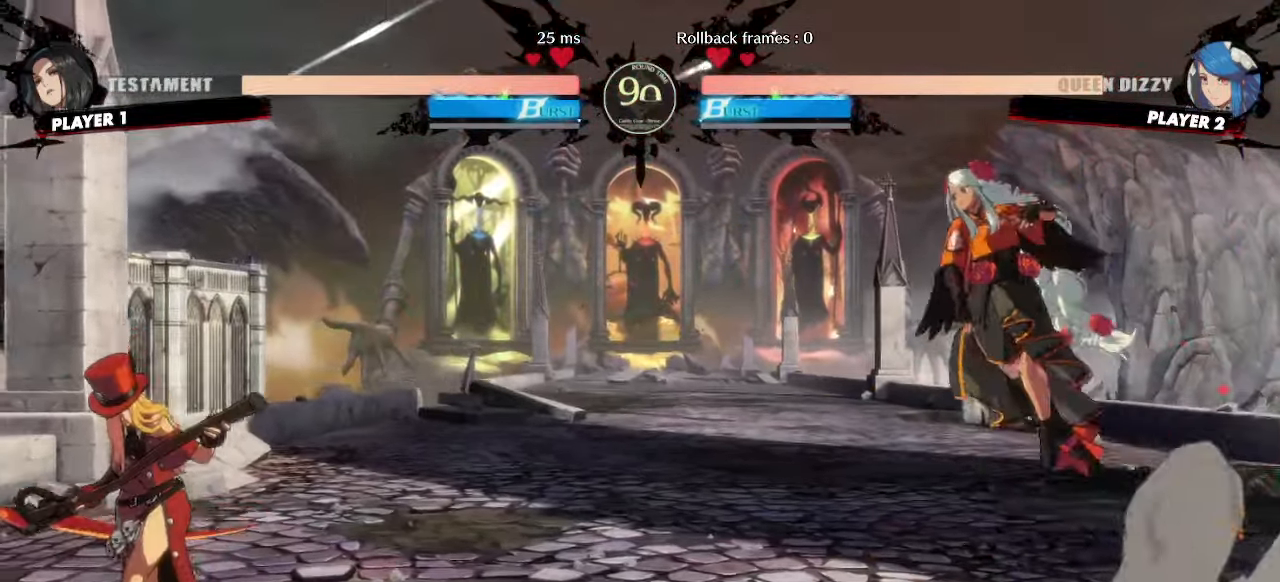
{"buttons": ["DPAD_RIGHT"], "events": [[17, "DPAD_RIGHT", "down"]]}
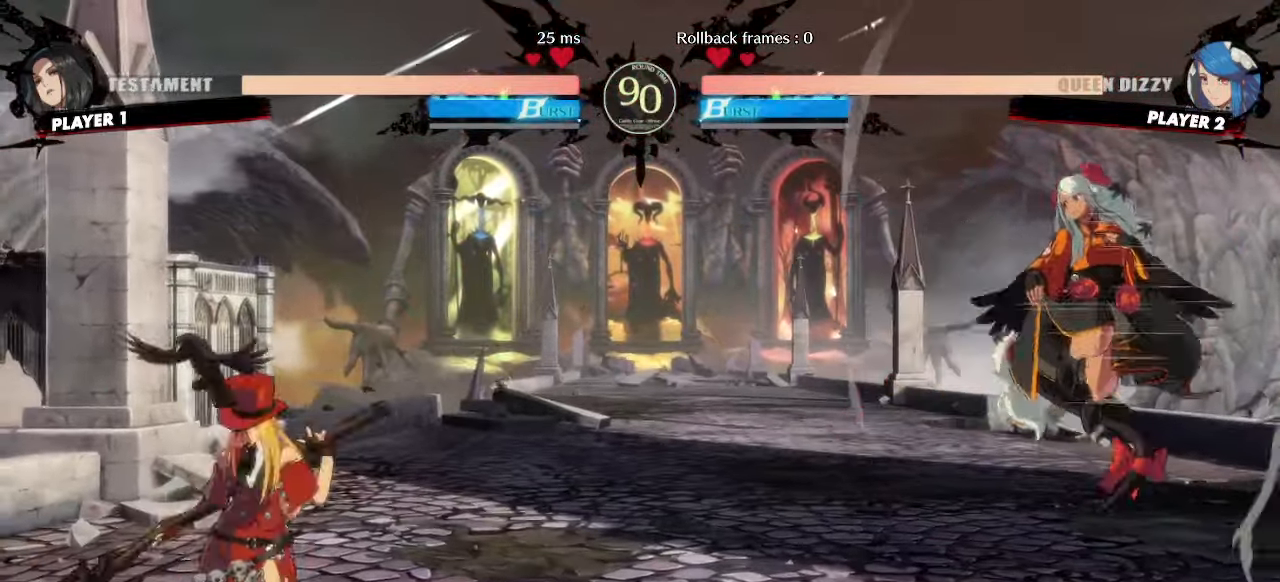
{"buttons": ["DPAD_RIGHT"], "events": [[250, "DPAD_RIGHT", "up"], [417, "DPAD_DOWN", "down"], [467, "DPAD_RIGHT", "down"], [500, "DPAD_DOWN", "up"]]}
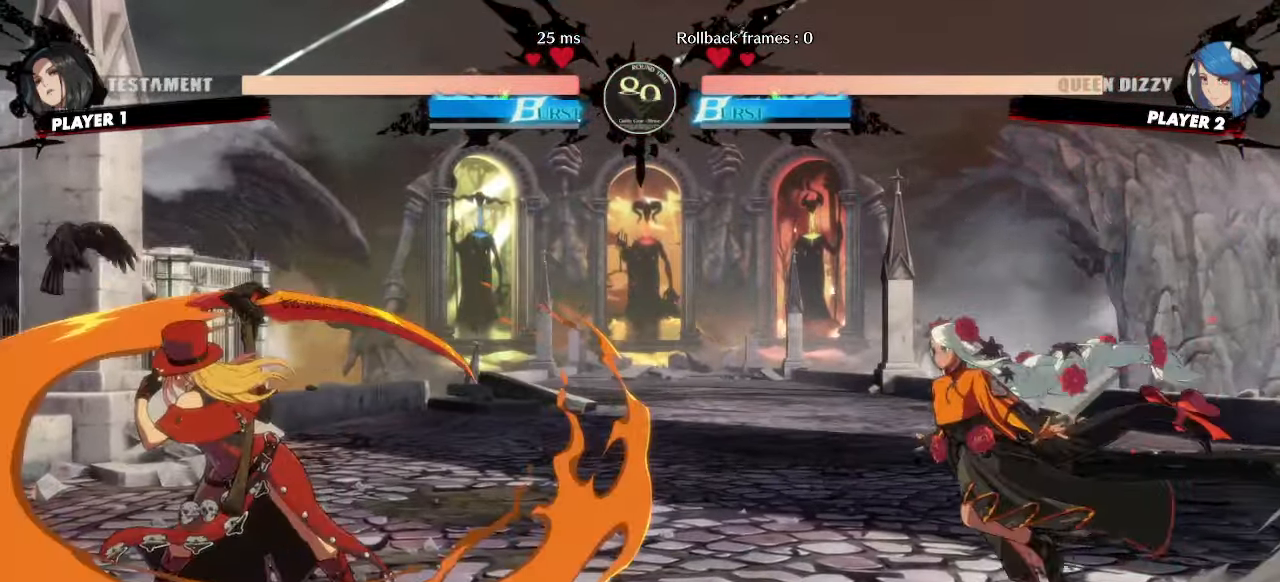
{"buttons": ["DPAD_RIGHT"], "events": [[50, "DPAD_RIGHT", "up"], [300, "DPAD_RIGHT", "down"]]}
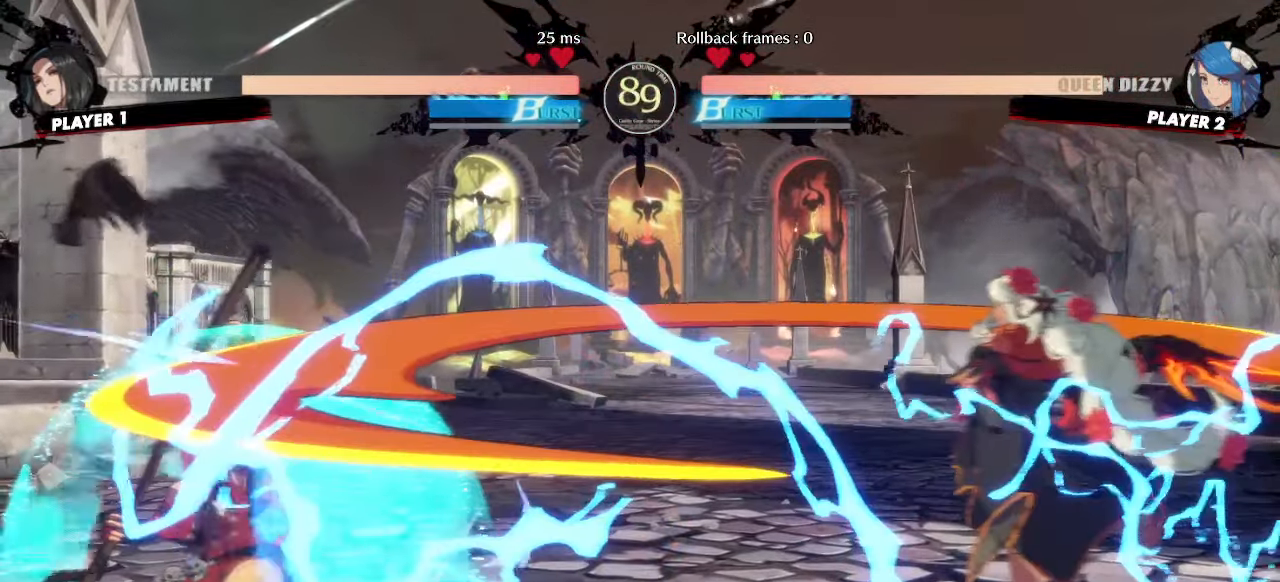
{"buttons": ["DPAD_RIGHT"], "events": []}
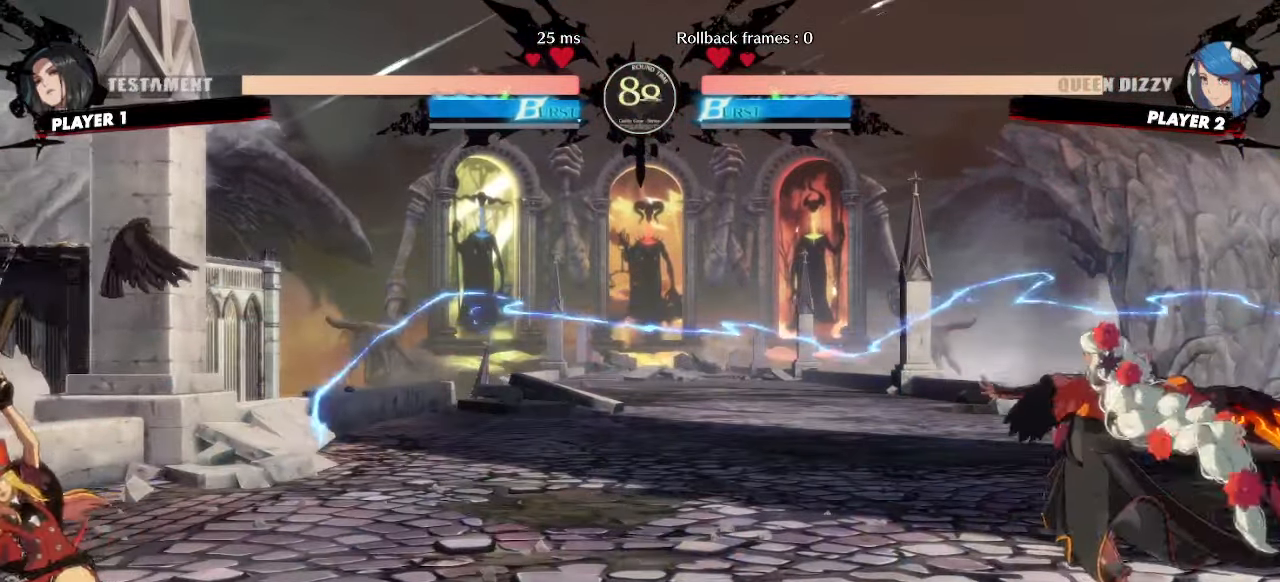
{"buttons": ["DPAD_LEFT"], "events": [[17, "DPAD_RIGHT", "up"], [300, "DPAD_LEFT", "down"]]}
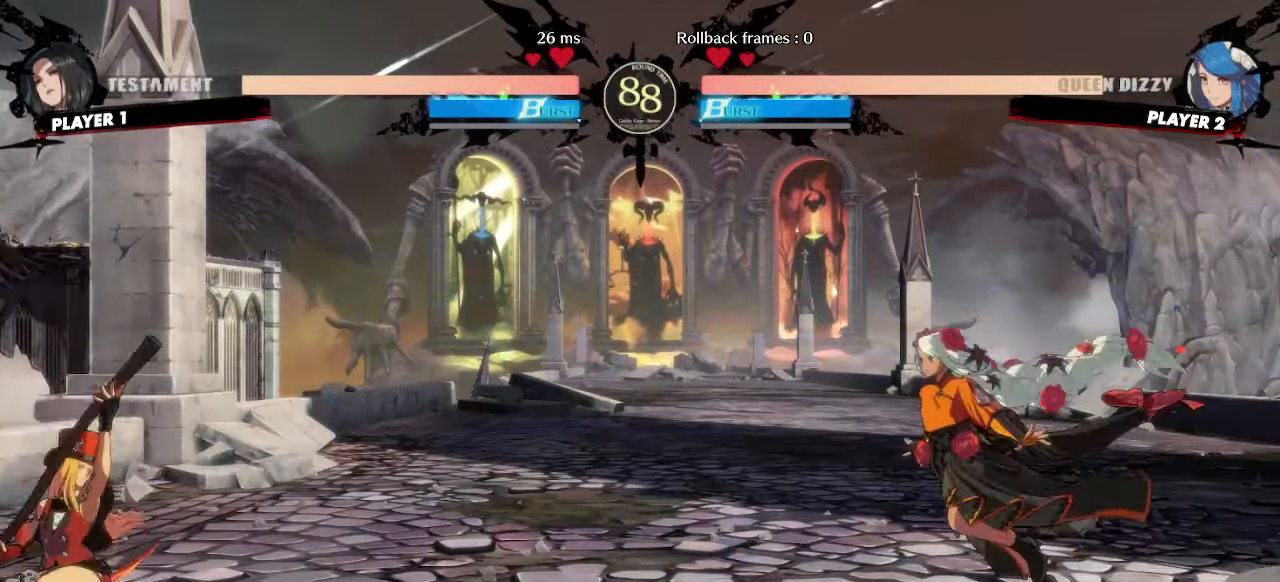
{"buttons": ["DPAD_RIGHT"]}
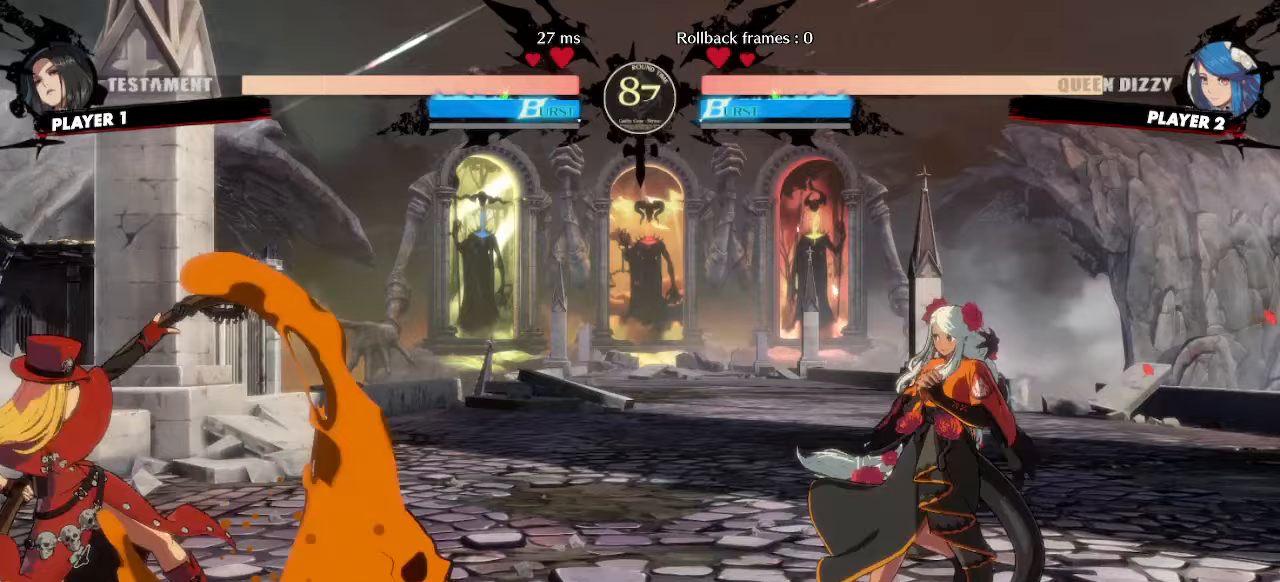
{"buttons": ["DPAD_LEFT"], "events": [[50, "DPAD_RIGHT", "up"], [167, "DPAD_RIGHT", "down"], [217, "DPAD_DOWN", "down"], [450, "DPAD_RIGHT", "up"], [467, "DPAD_LEFT", "down"], [483, "DPAD_DOWN", "up"]]}
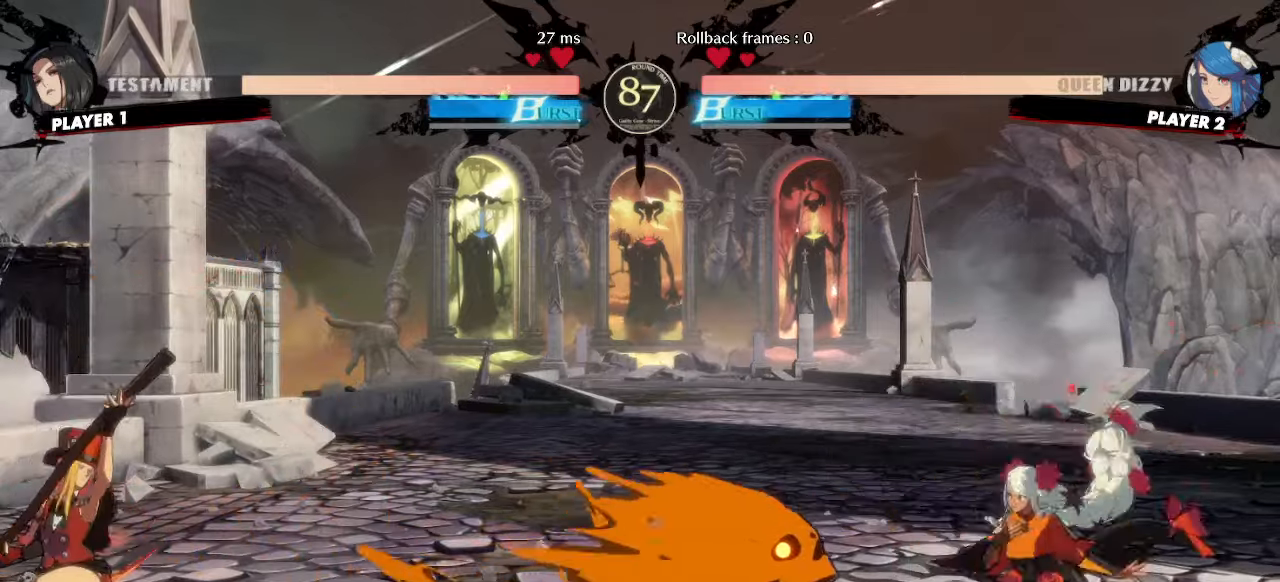
{"buttons": ["DPAD_RIGHT"], "events": [[17, "DPAD_LEFT", "up"], [50, "DPAD_RIGHT", "down"]]}
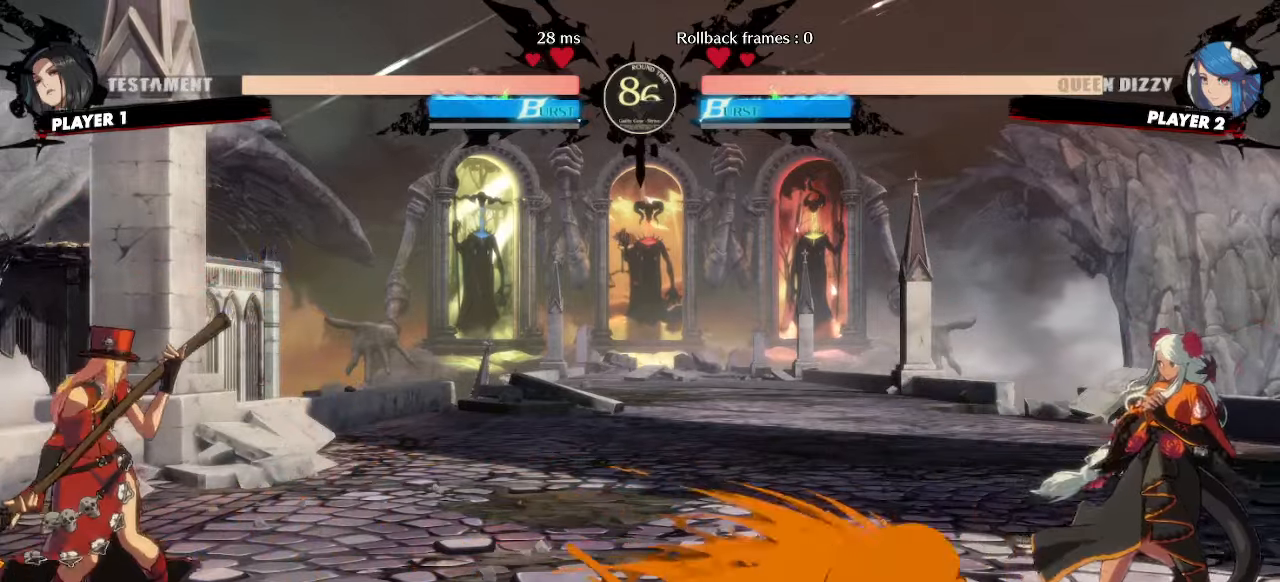
{"buttons": [], "events": [[133, "DPAD_RIGHT", "up"]]}
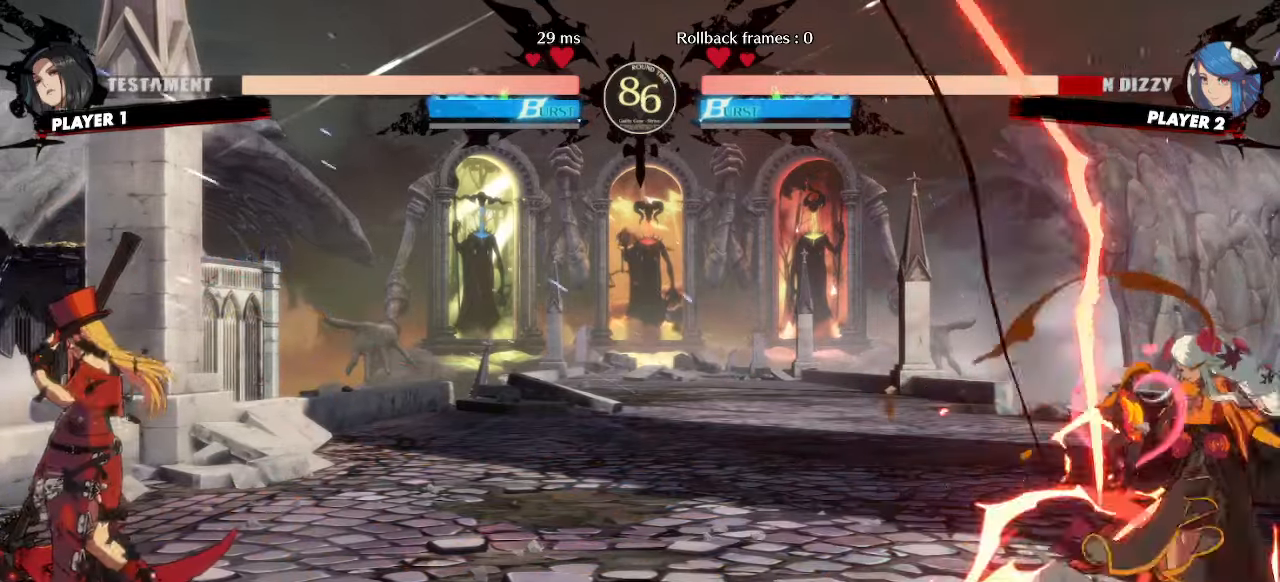
{"buttons": ["DPAD_DOWN", "DPAD_RIGHT"], "events": [[17, "DPAD_RIGHT", "down"], [200, "DPAD_LEFT", "down"], [200, "DPAD_RIGHT", "up"], [317, "DPAD_LEFT", "up"], [333, "DPAD_DOWN", "down"], [367, "DPAD_RIGHT", "down"]]}